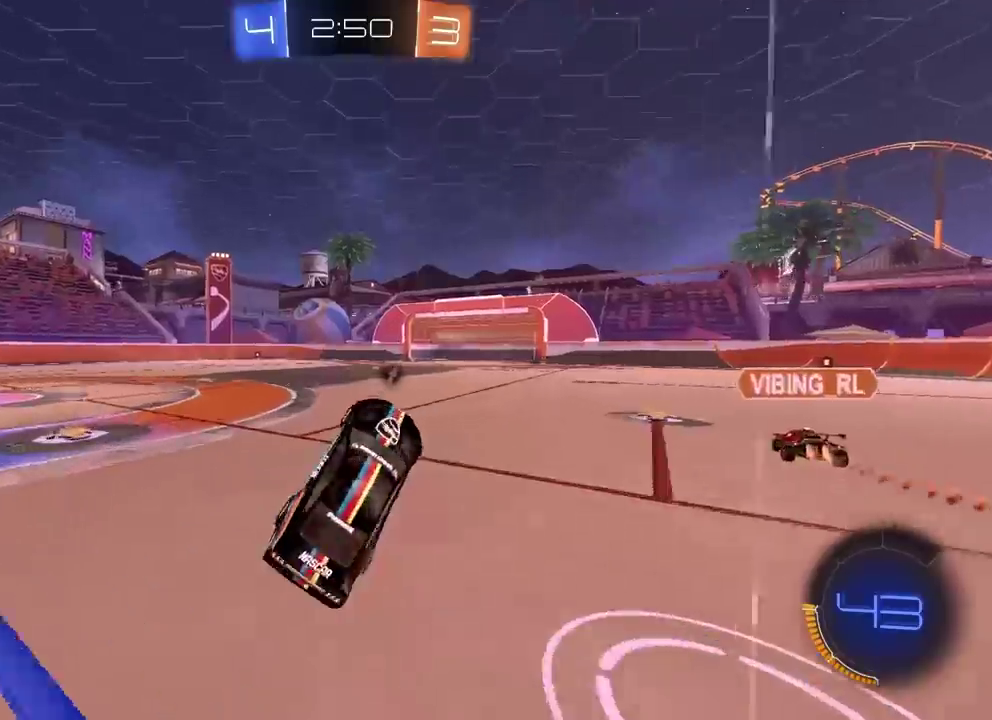
Gameplay with a controller (PlayStation layout); each line is a JSON object with the inputs held at the frame after it. "button_events" lists button changes between this image and that frame as [ms after this image, input, new state], when the widget could be followed in between (sticks are given only as held states). This overlay highlights the sticks when they move; stick clicks (L3 R3) are not distinguishable. This document gives stick clicks only as held states, not as events. Not read: L1 L2 R1 R3.
{"buttons": ["R2"], "left_stick": "right", "right_stick": "left", "button_events": [[117, "TRIANGLE", "down"], [200, "TRIANGLE", "up"], [500, "R2", "down"]]}
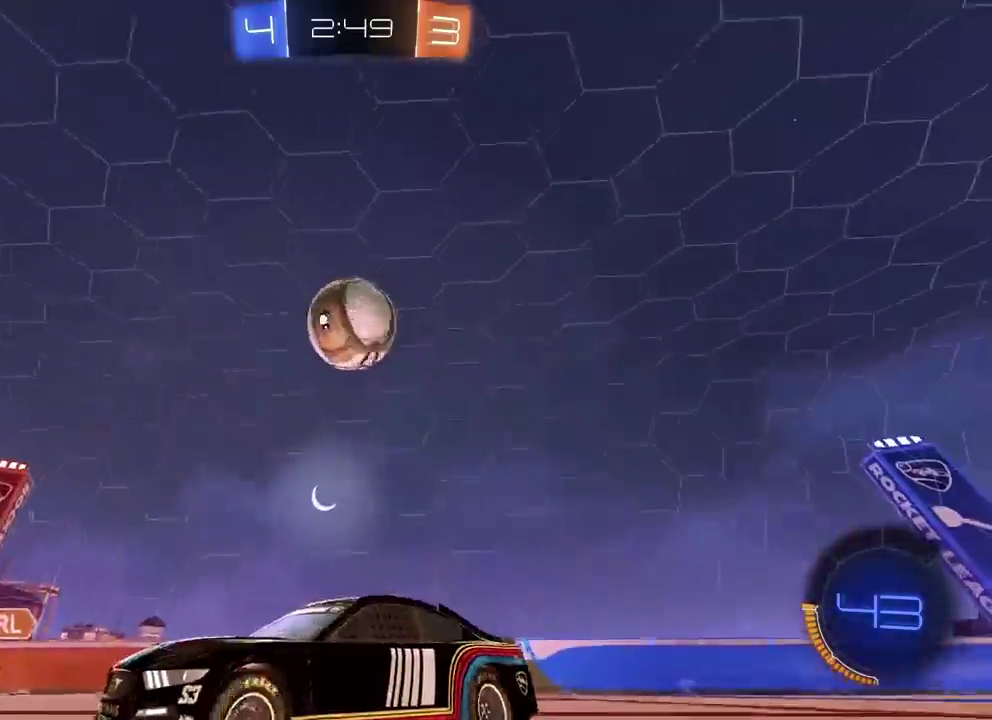
{"buttons": ["R2"], "left_stick": "left", "right_stick": "left", "button_events": [[117, "R2", "up"], [483, "R2", "down"]]}
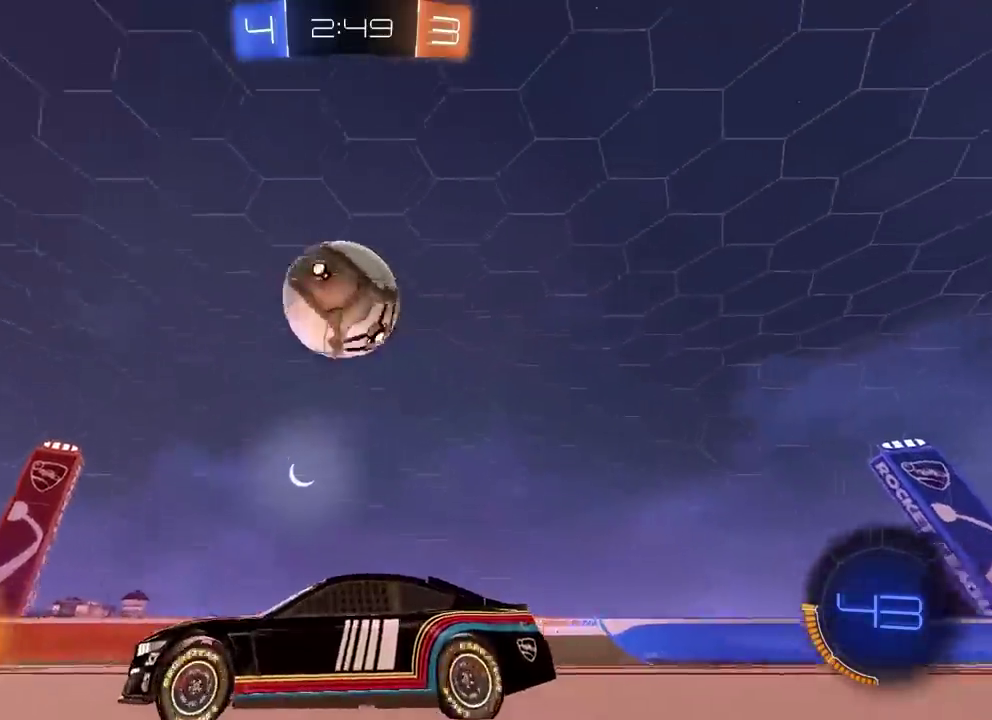
{"buttons": ["CROSS", "CIRCLE", "R2"], "left_stick": "up", "right_stick": "left", "button_events": [[100, "CIRCLE", "down"], [200, "CROSS", "down"], [350, "CIRCLE", "up"], [350, "CROSS", "up"], [400, "CIRCLE", "down"], [417, "CROSS", "down"]]}
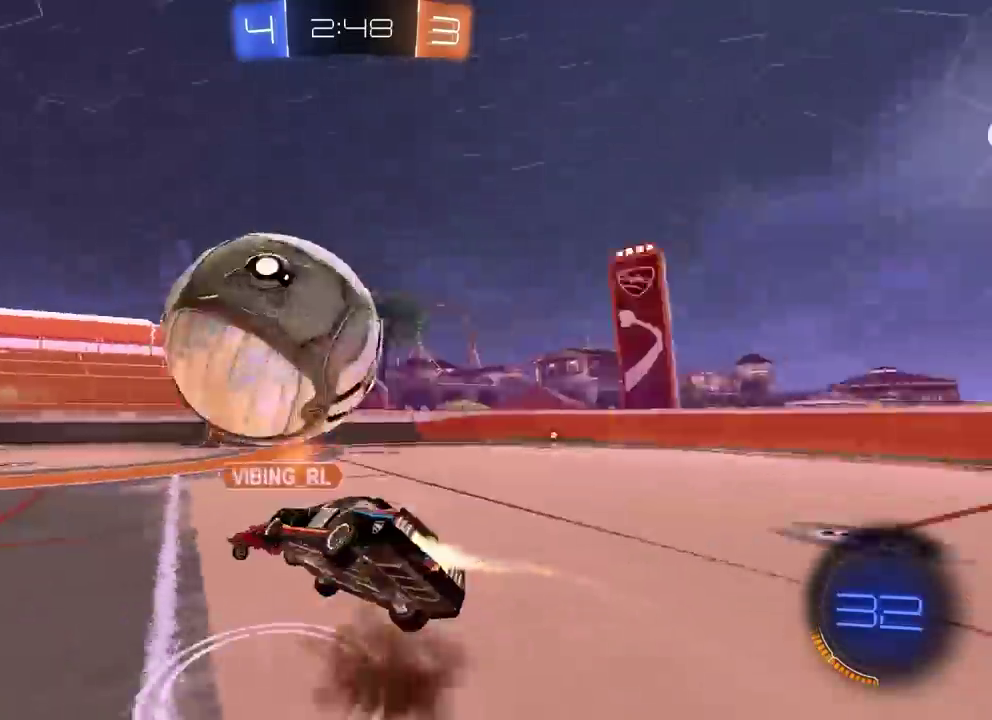
{"buttons": [], "left_stick": "center", "right_stick": "left", "button_events": [[33, "CIRCLE", "up"], [50, "CROSS", "up"], [100, "R2", "up"]]}
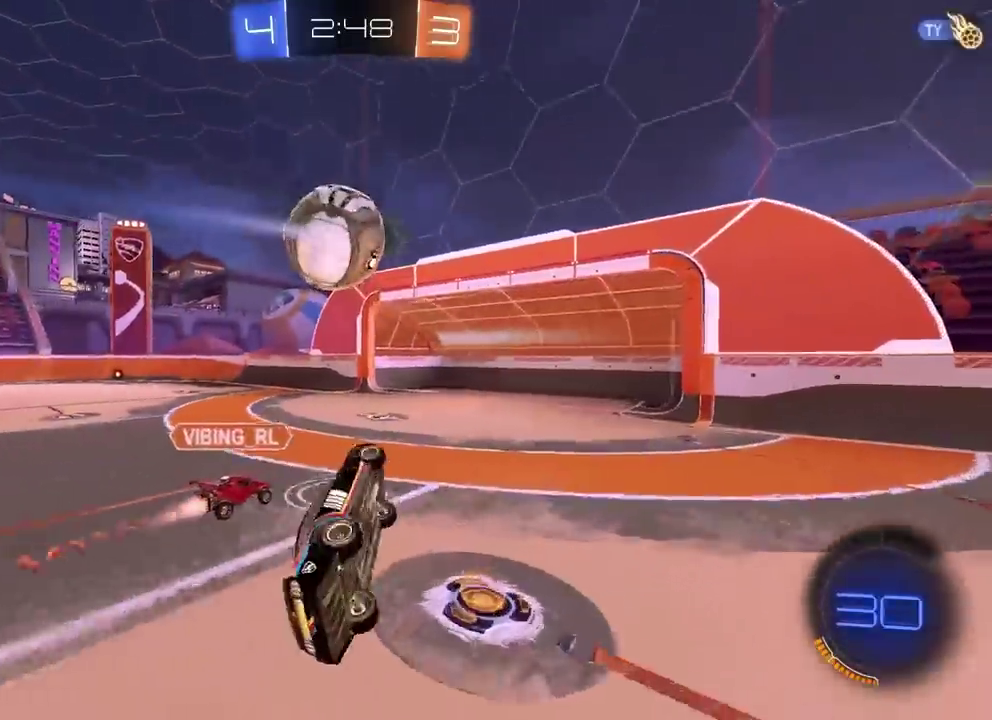
{"buttons": ["R2"], "left_stick": "right", "right_stick": "left", "button_events": [[167, "R2", "down"]]}
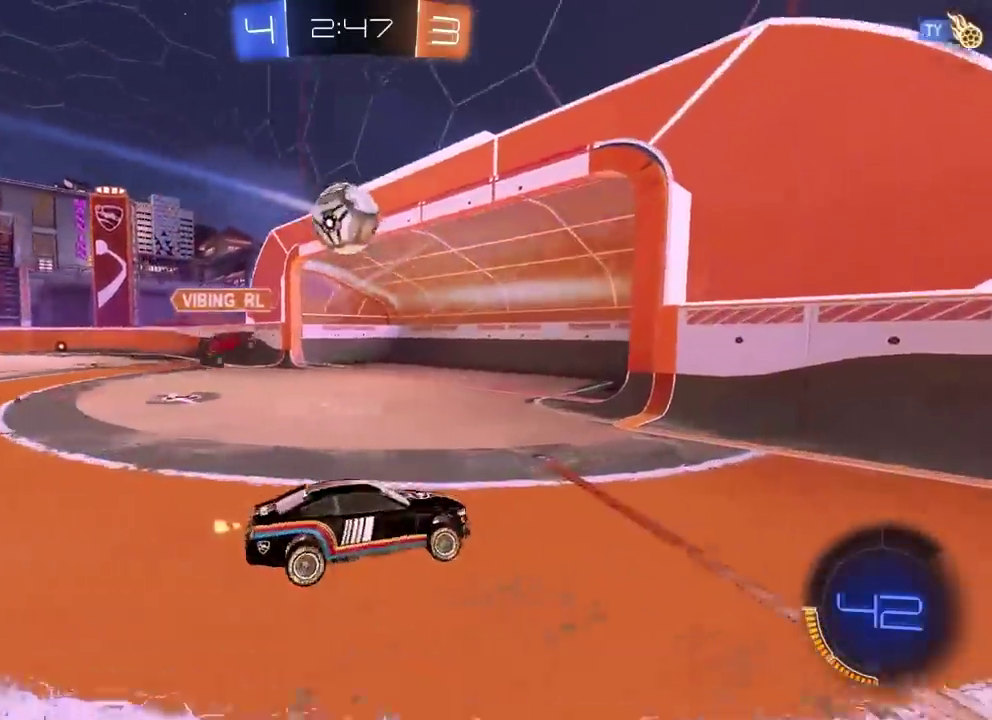
{"buttons": ["R2"], "left_stick": "center", "right_stick": "left", "button_events": []}
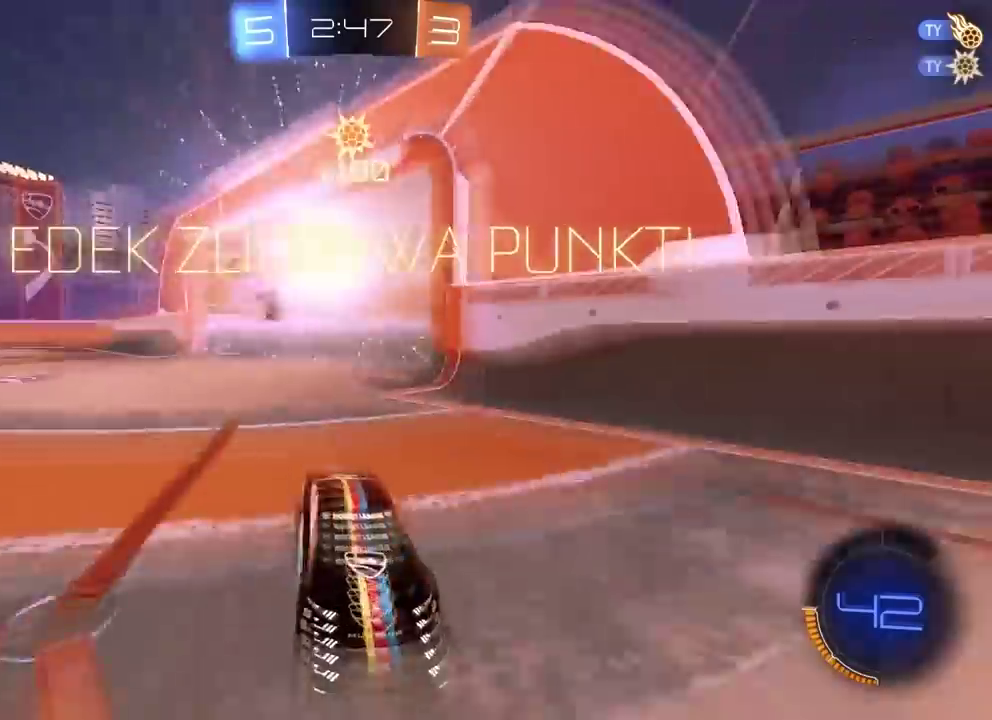
{"buttons": ["R2"], "left_stick": "center", "right_stick": "left", "button_events": []}
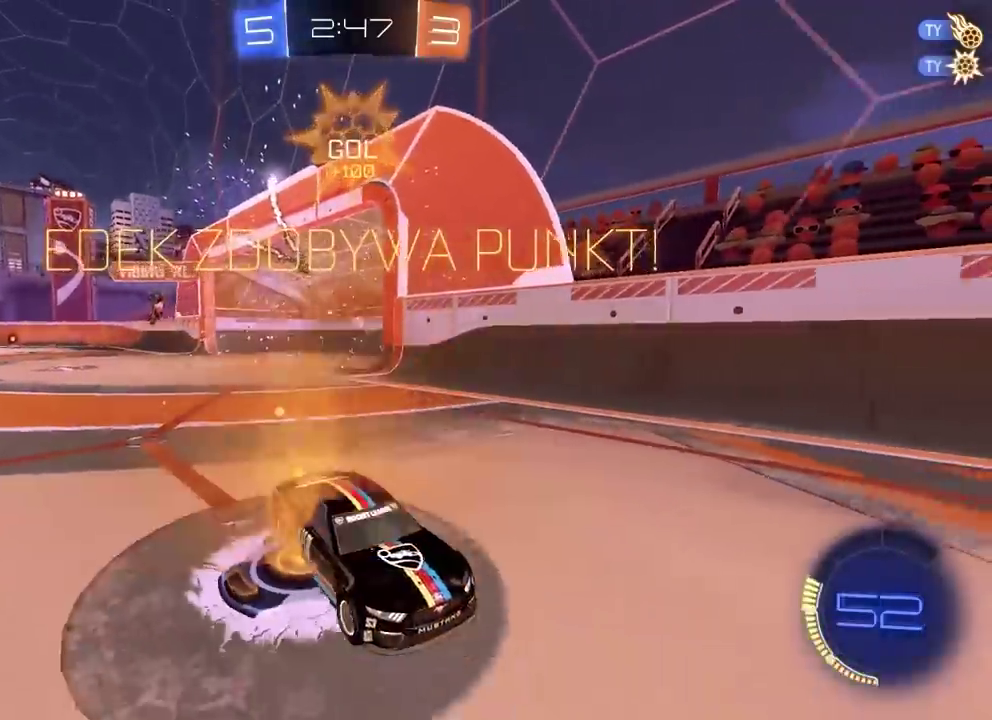
{"buttons": ["CIRCLE", "R2"], "left_stick": "right", "right_stick": "left", "button_events": [[183, "TRIANGLE", "down"], [317, "TRIANGLE", "up"], [383, "CIRCLE", "down"]]}
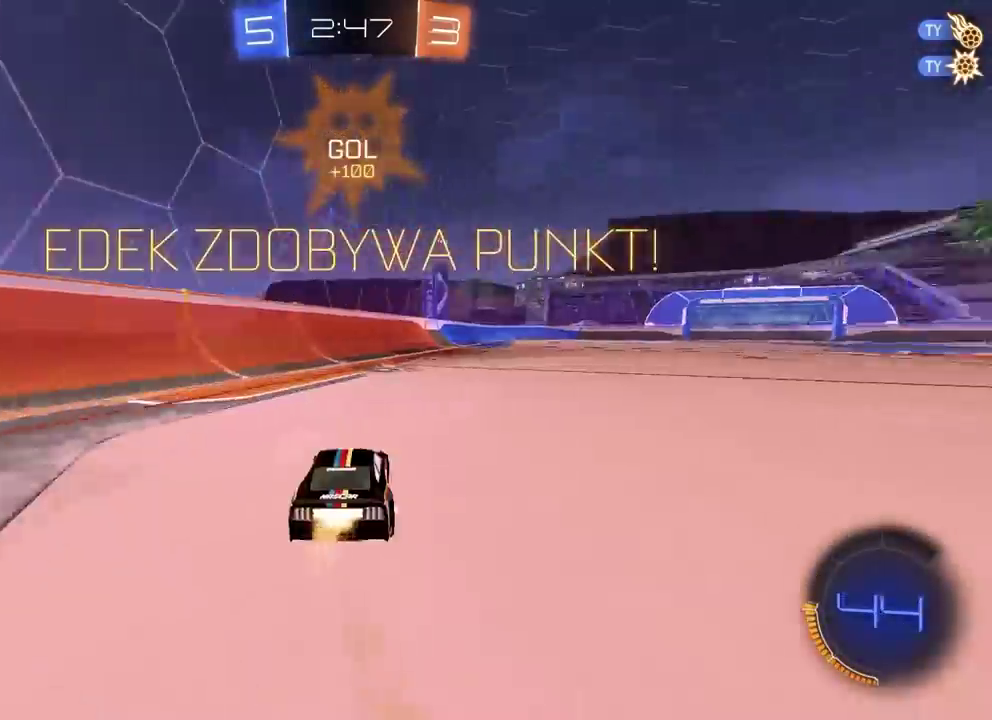
{"buttons": ["CIRCLE", "R2"], "left_stick": "center", "right_stick": "left", "button_events": []}
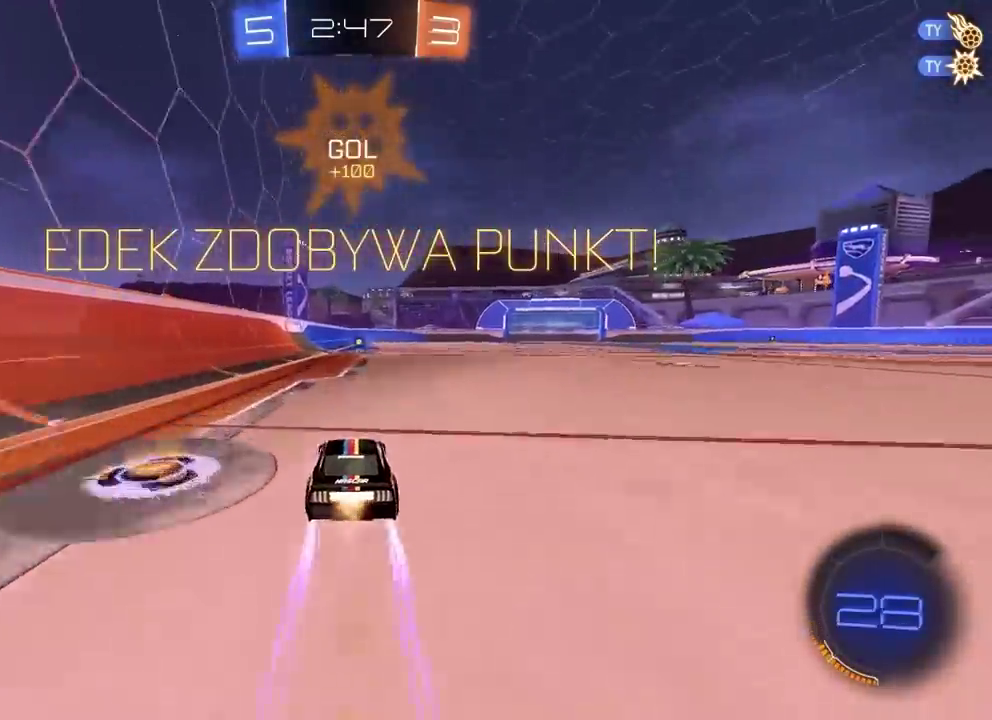
{"buttons": ["R2"], "left_stick": "center", "right_stick": "left", "button_events": [[283, "CIRCLE", "up"]]}
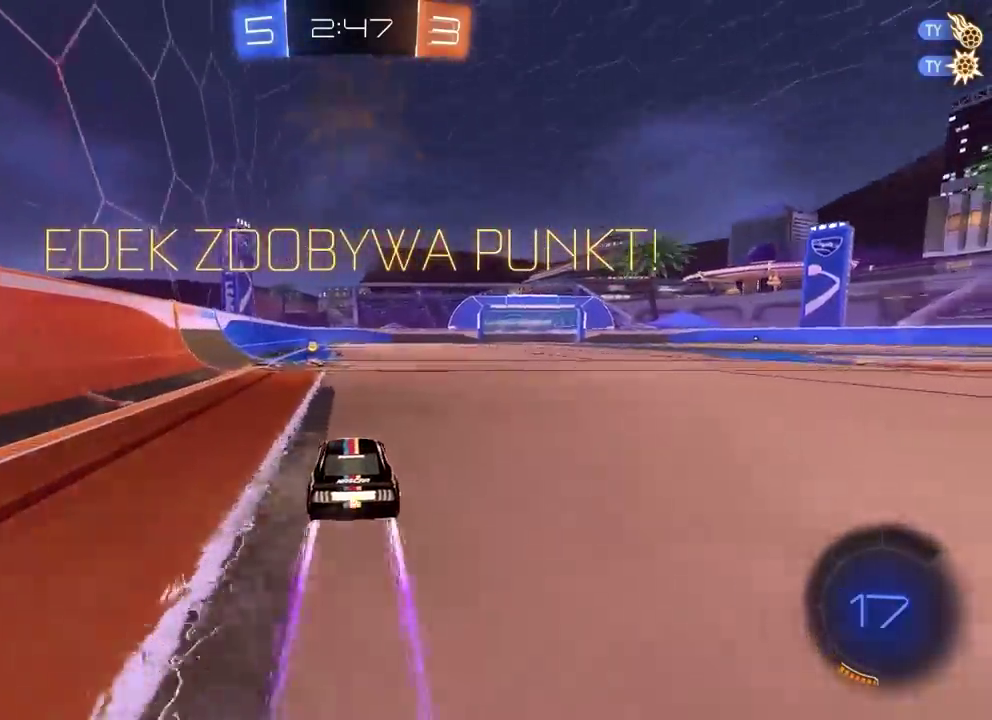
{"buttons": ["R2"], "left_stick": "center", "right_stick": "left", "button_events": []}
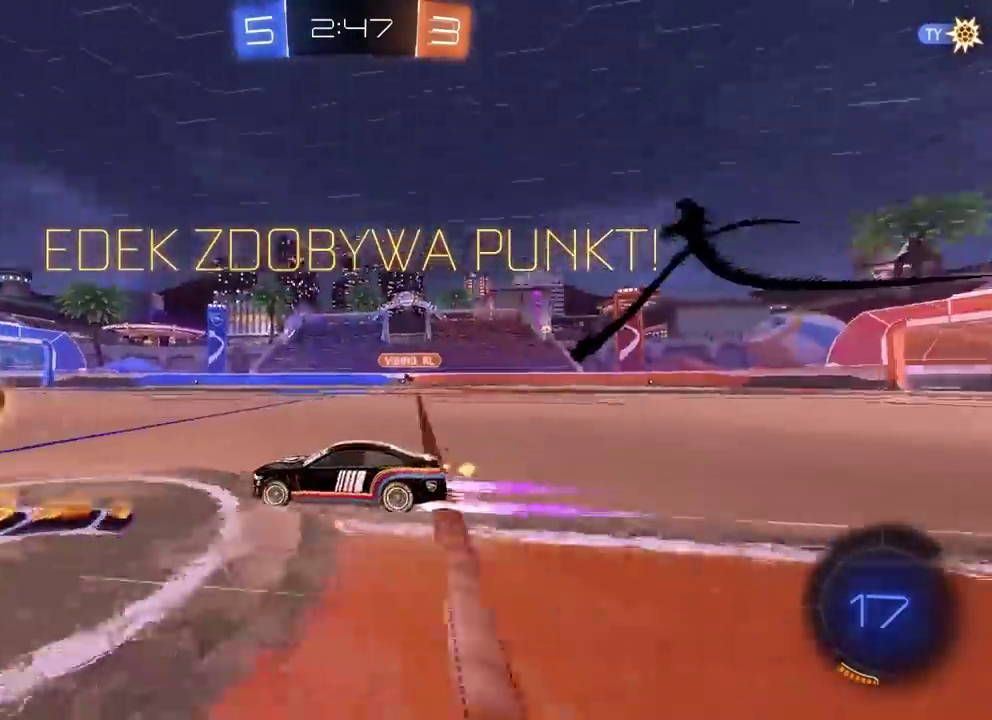
{"buttons": ["R2"], "left_stick": "center", "right_stick": "left", "button_events": []}
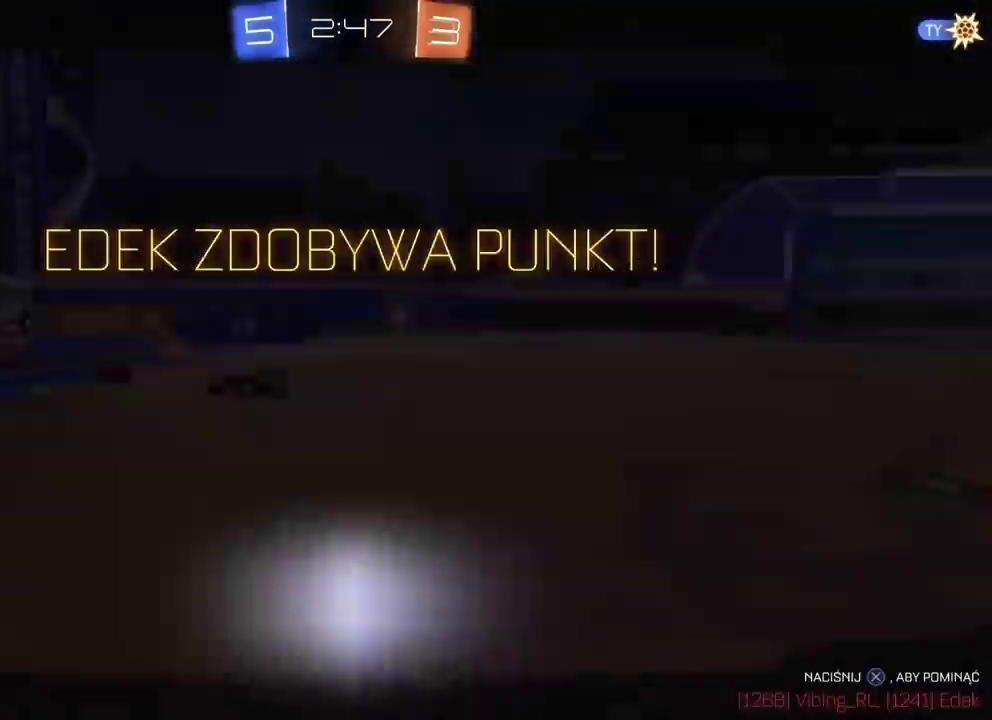
{"buttons": ["CROSS", "R2"], "left_stick": "center", "right_stick": "left", "button_events": [[450, "CROSS", "down"]]}
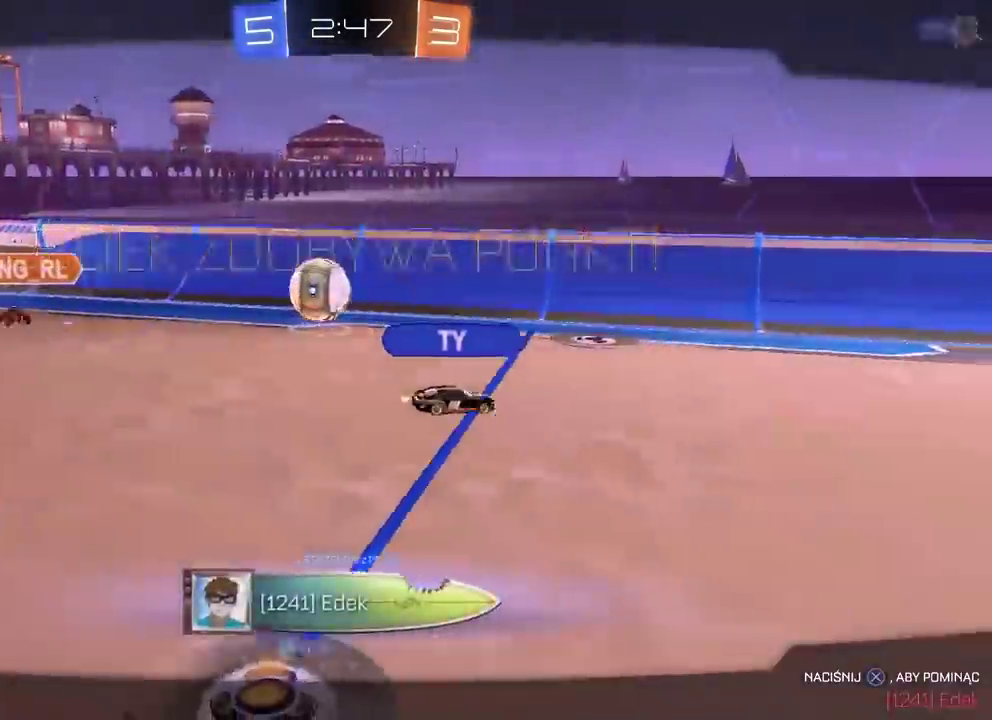
{"buttons": ["R2"], "left_stick": "center", "right_stick": "left", "button_events": [[83, "CROSS", "up"]]}
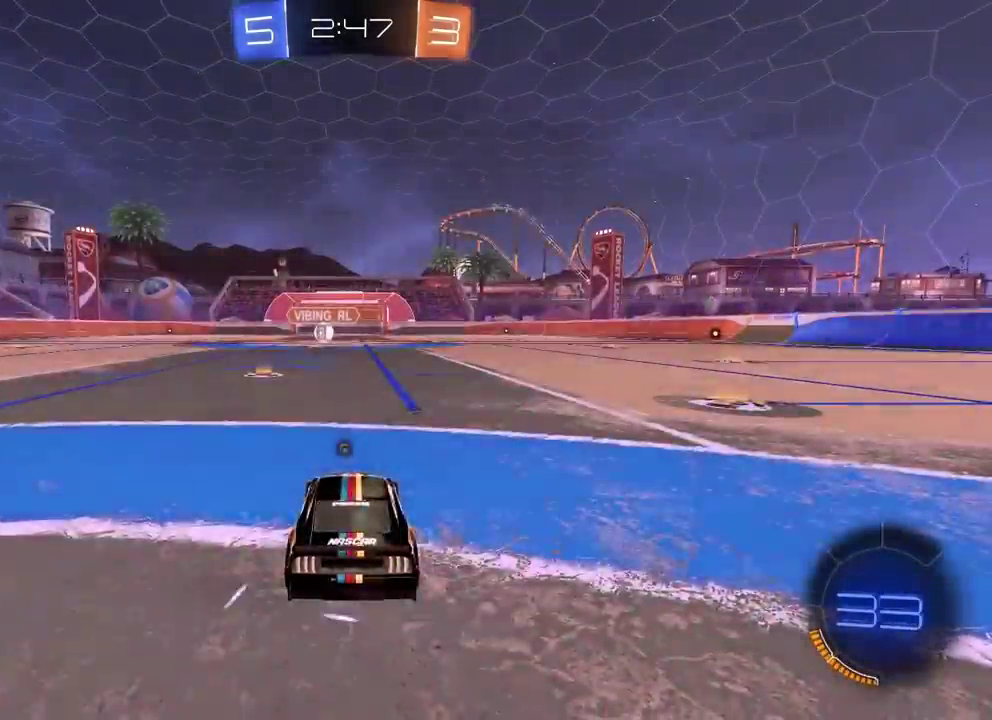
{"buttons": ["R2"], "left_stick": "center", "right_stick": "left", "button_events": []}
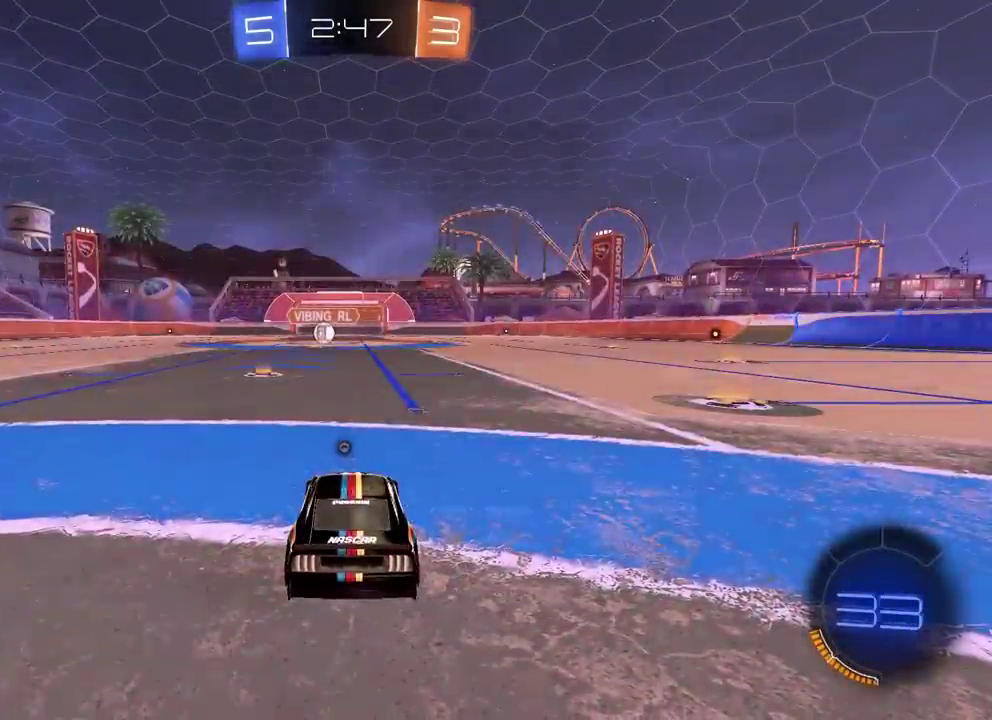
{"buttons": [], "left_stick": "center", "right_stick": "left", "button_events": [[417, "R2", "up"]]}